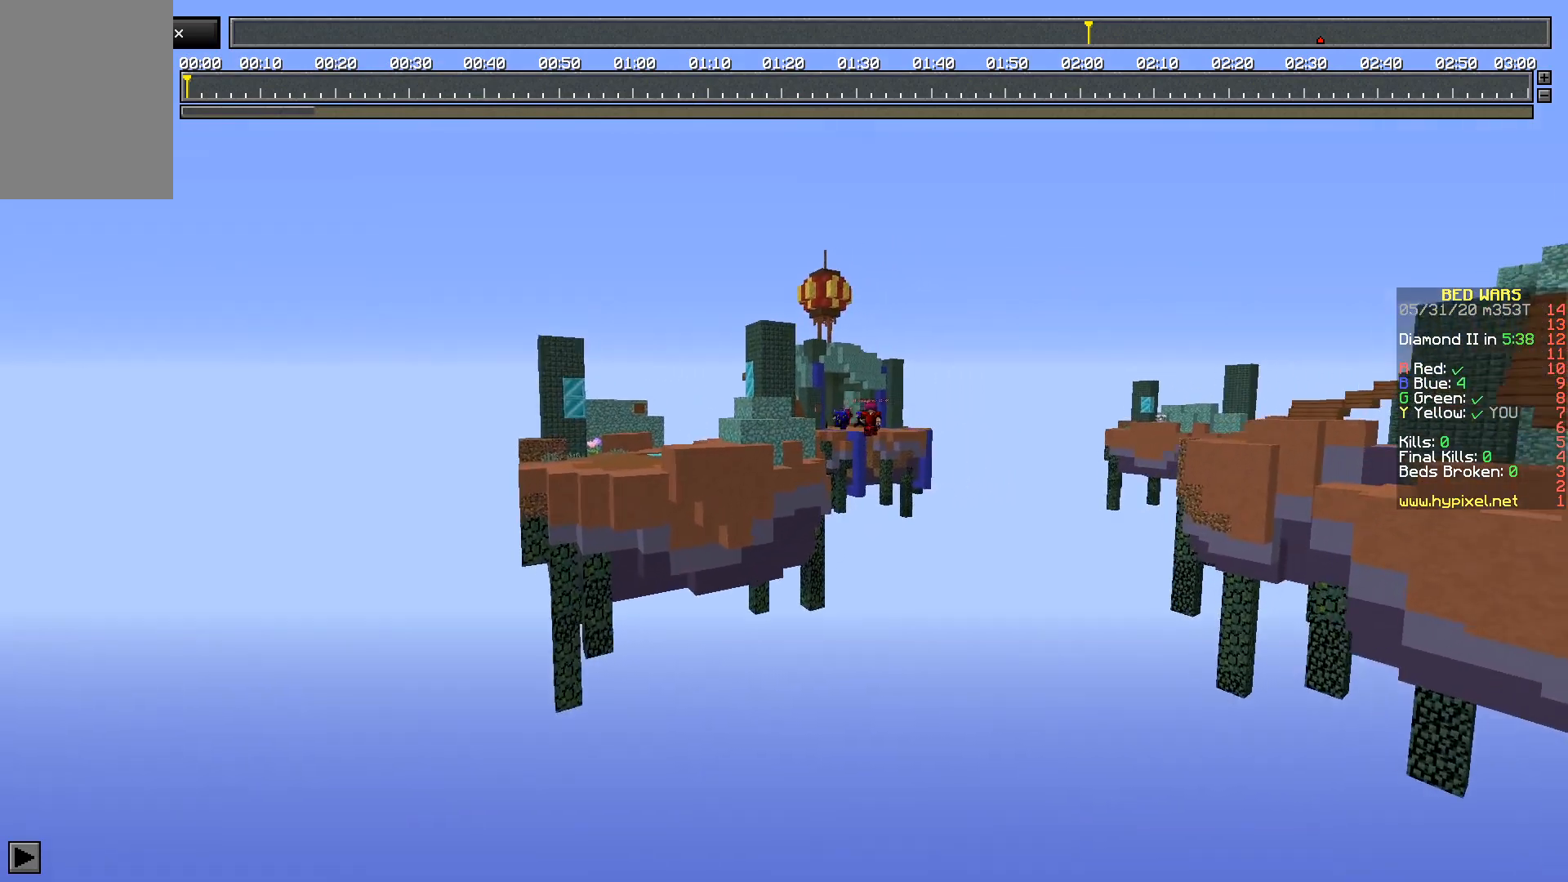
Gameplay with keyboard and mouse; each line is a JSON object with the keys and mouse buttons held at the frame after it. "events" lists presses ("down") and releases ("up") of "a", "d", "s", "space", "w", "mouse_left" and "mouse_right" between this image and that frame as [ms after this image, input, new state], when the widget could be followed in between. "mouse_left", "mouse_right" = the "left", "right" buttons of the "mouse" list. No other keys are recorded. Fast repeated clicks can show as one long hold. Mouse movement is not recorded.
{"keys": ["space", "w"], "mouse": [], "events": [[400, "space", "down"]]}
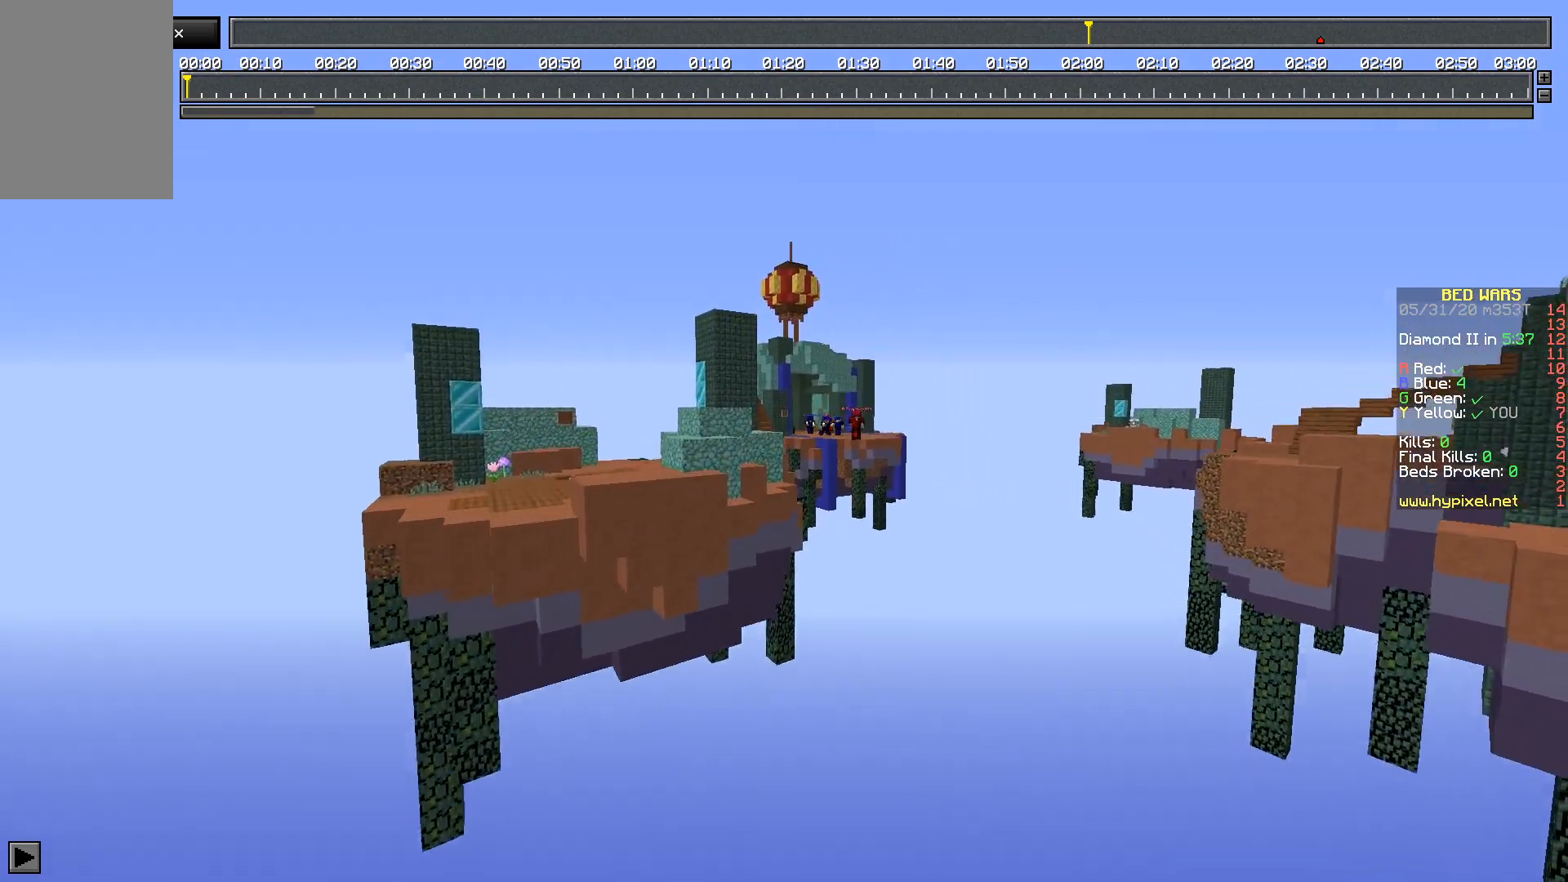
{"keys": ["w"], "mouse": [], "events": [[367, "space", "up"]]}
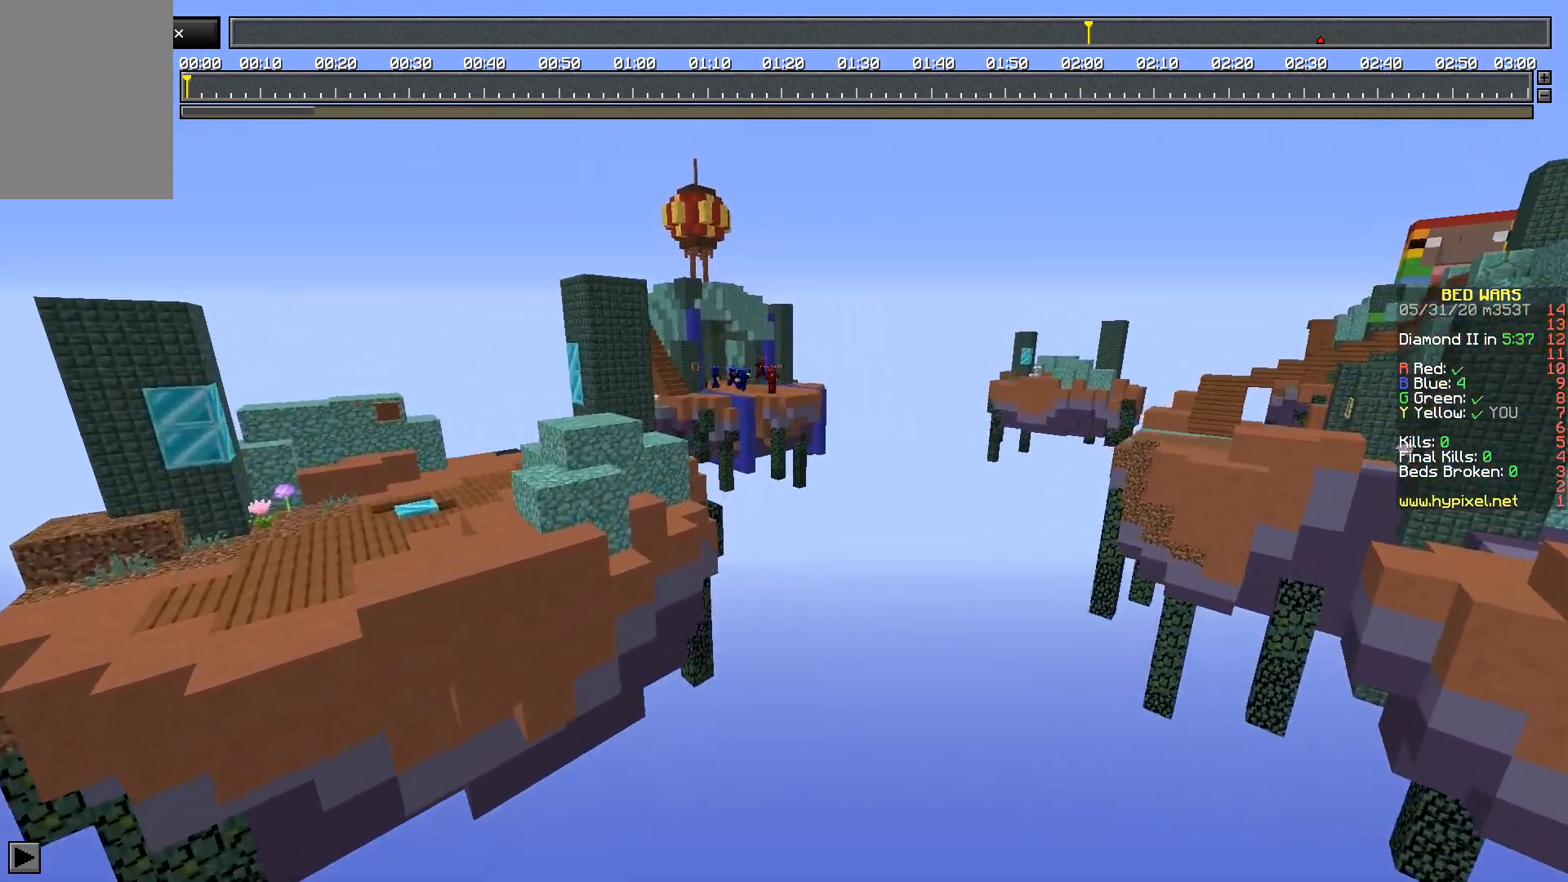
{"keys": ["w"], "mouse": [], "events": []}
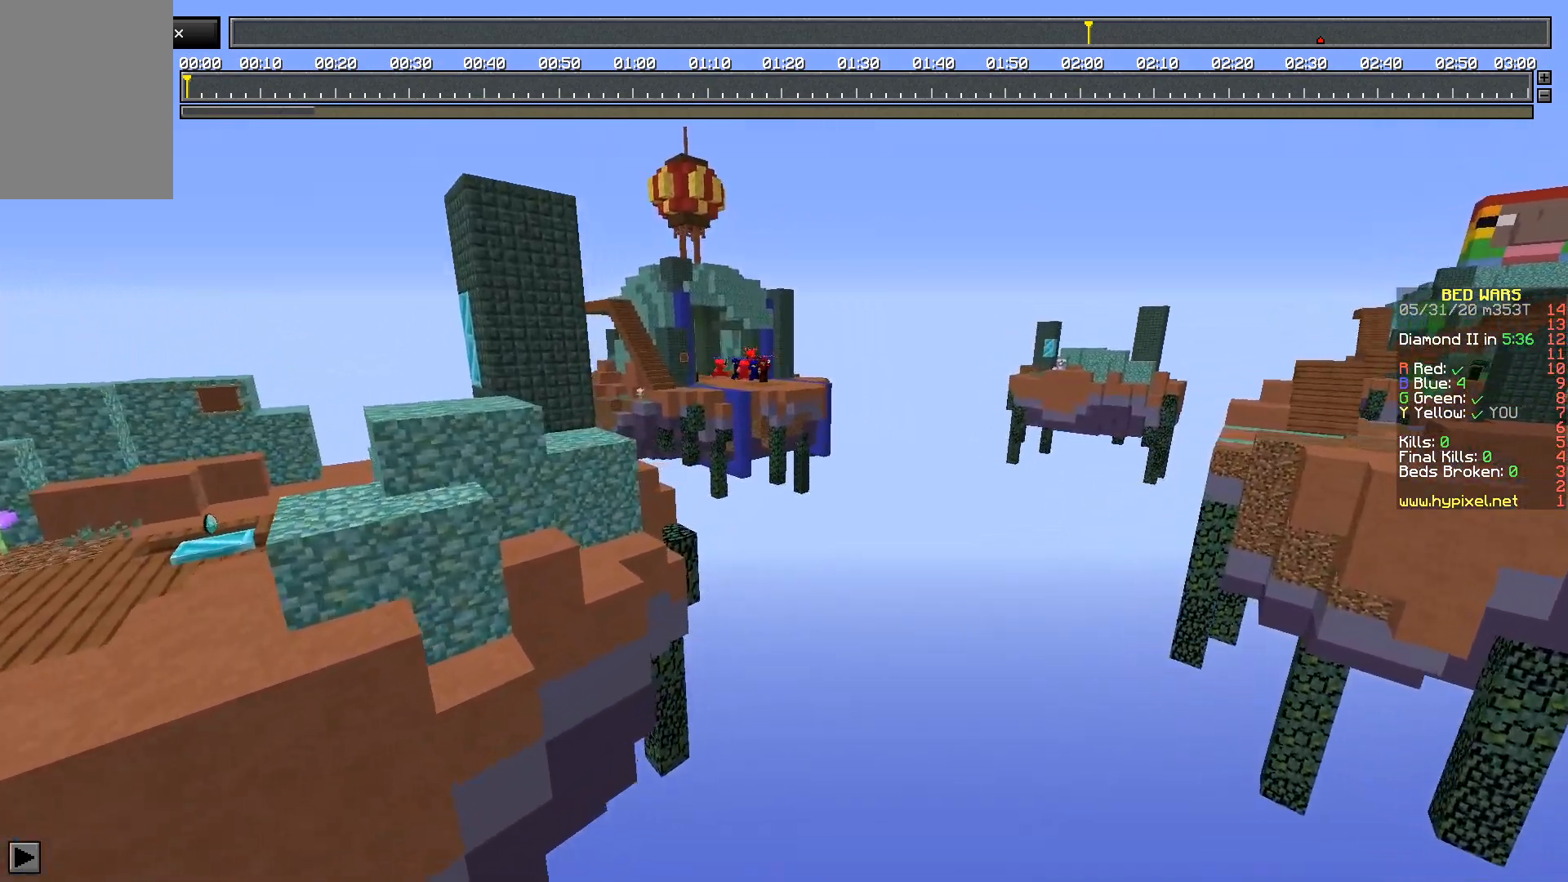
{"keys": ["space", "w"], "mouse": [], "events": [[400, "space", "down"]]}
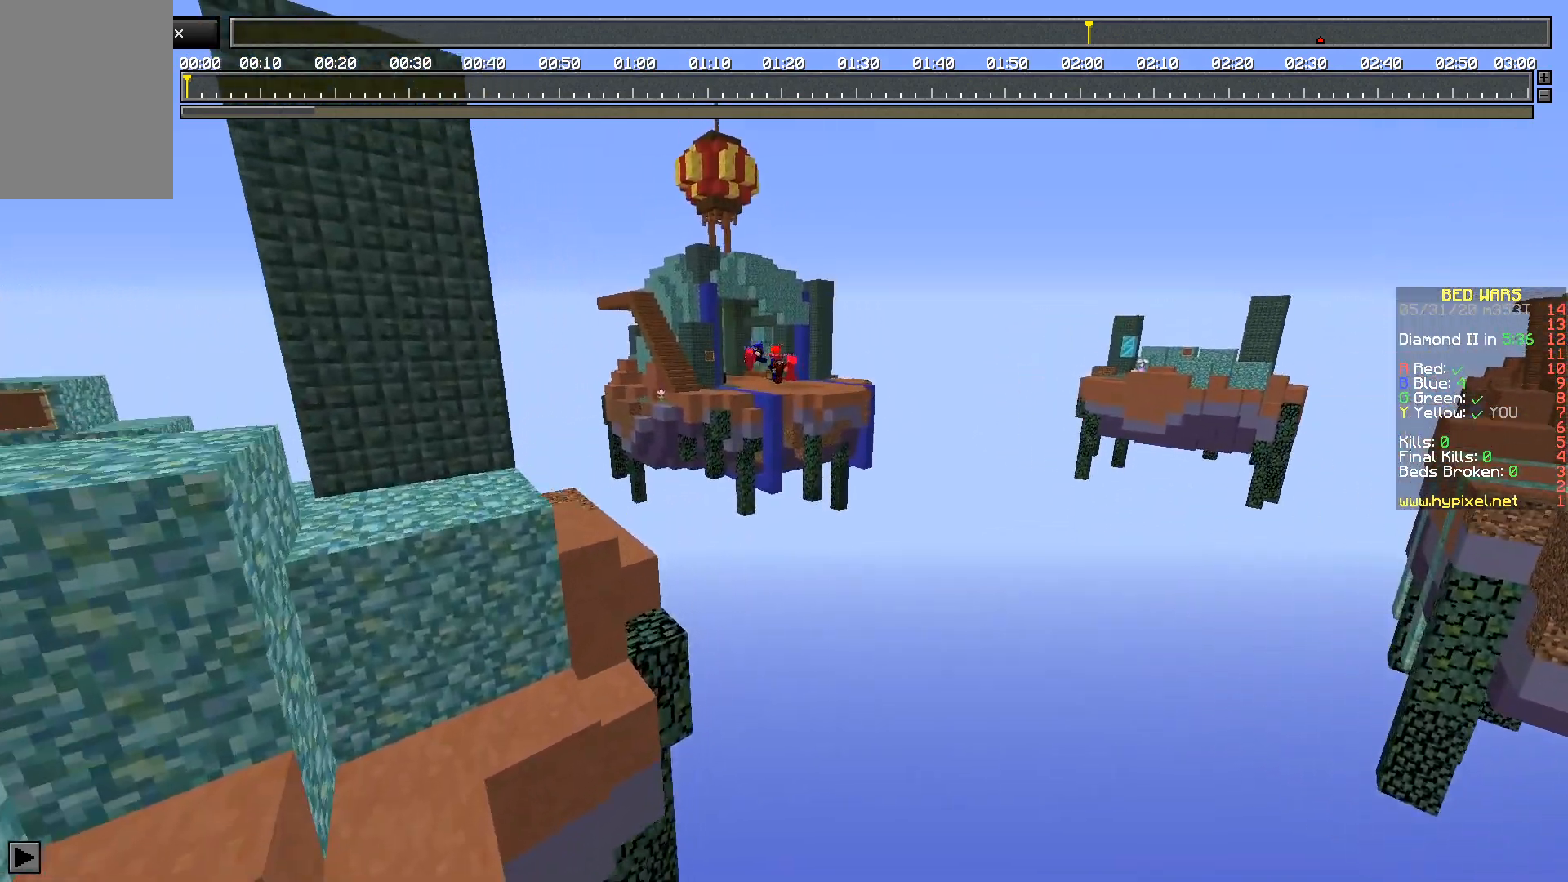
{"keys": ["w"], "mouse": [], "events": [[317, "space", "up"]]}
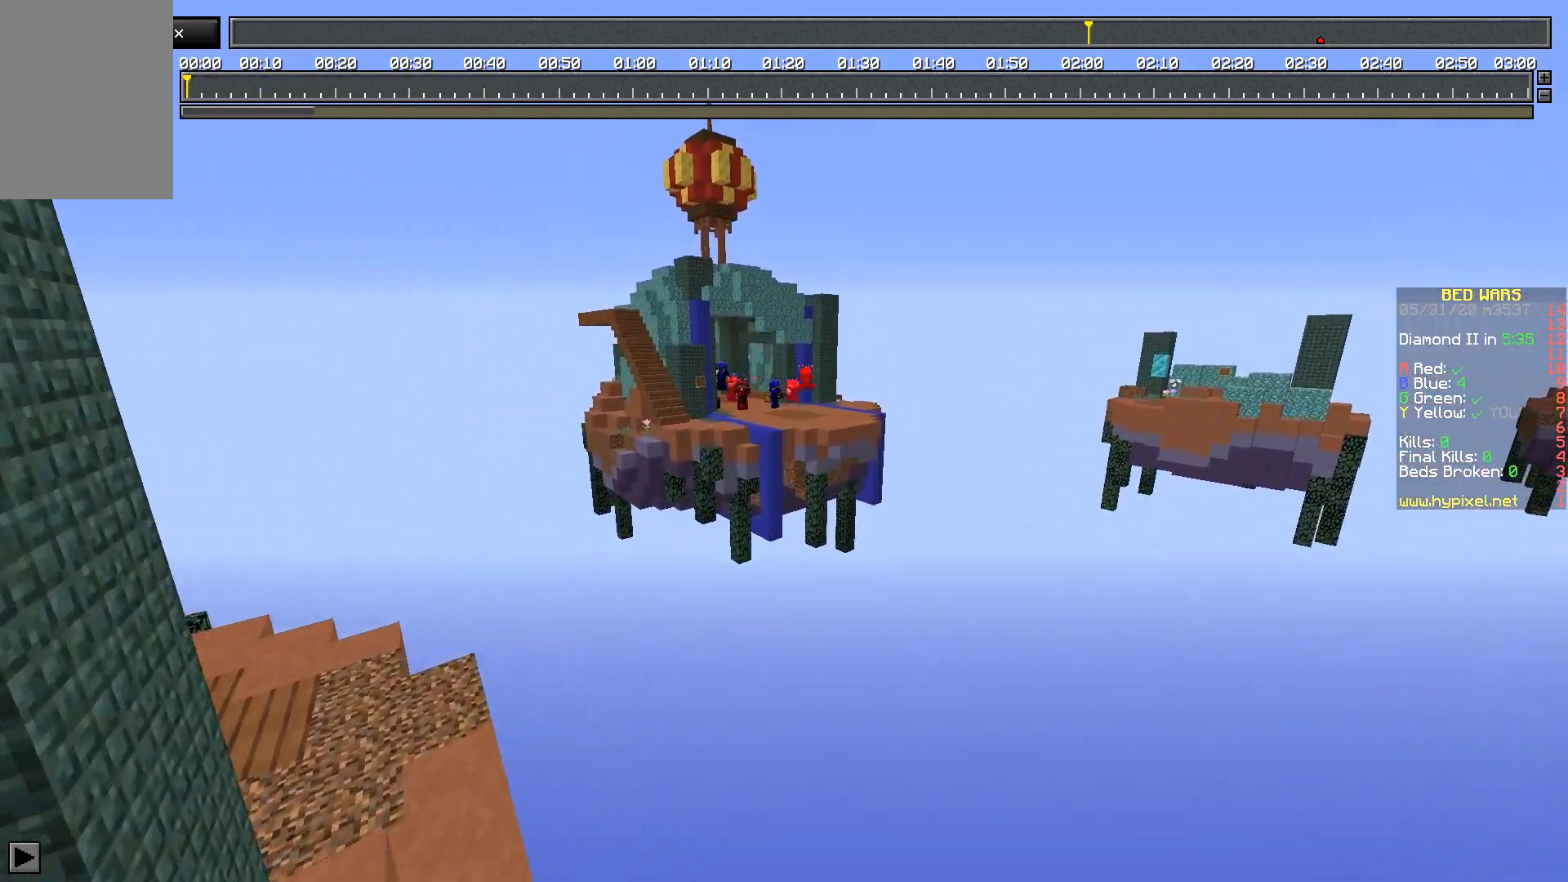
{"keys": ["w"], "mouse": [], "events": [[50, "space", "down"], [367, "space", "up"]]}
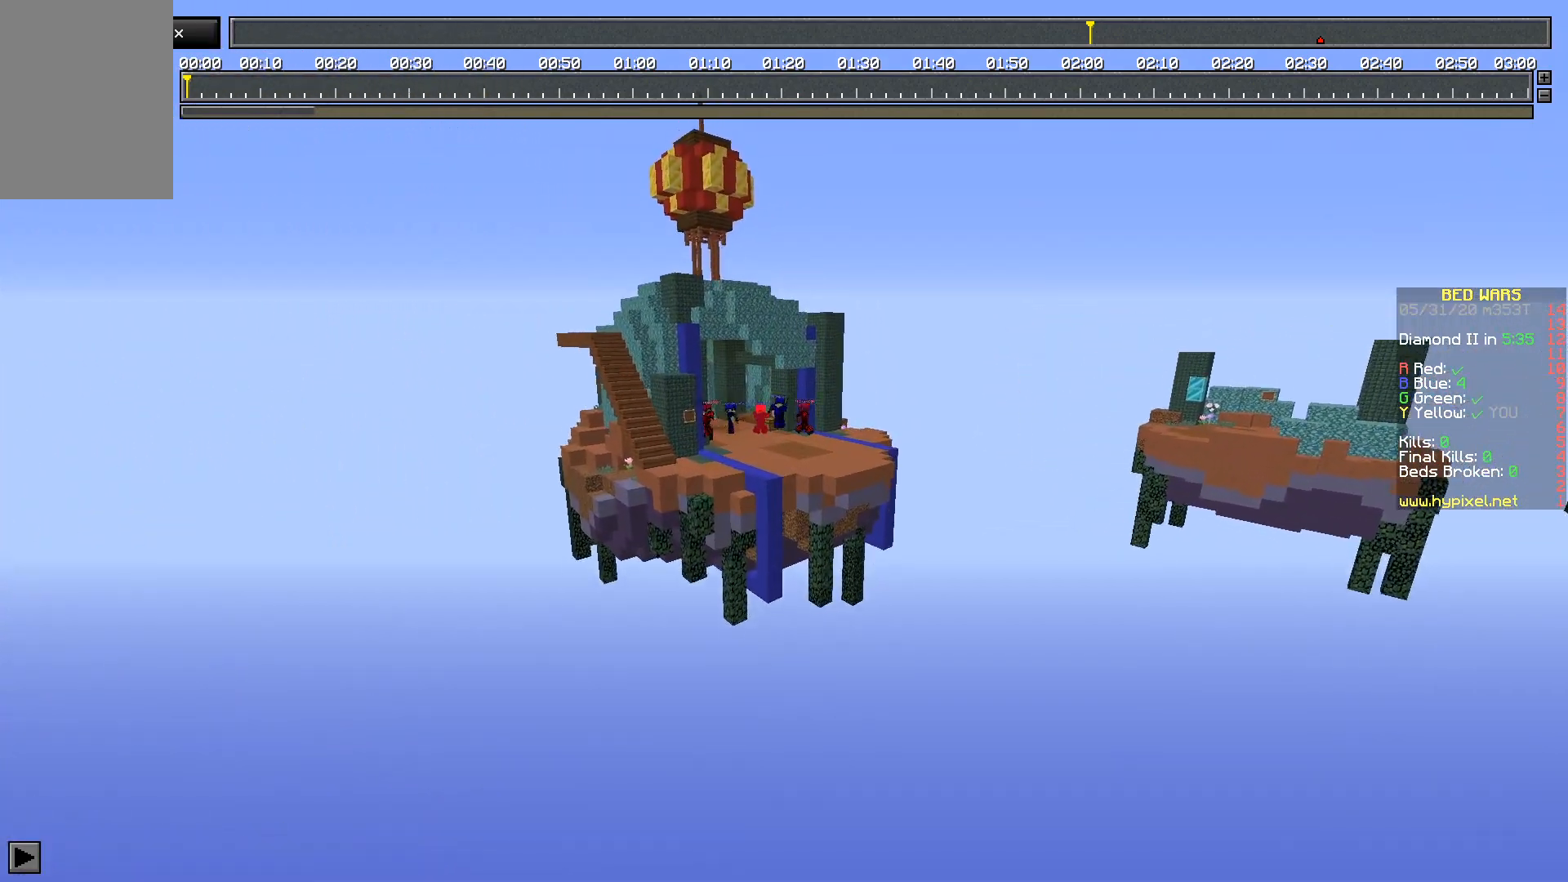
{"keys": ["w"], "mouse": [], "events": [[100, "space", "down"], [417, "space", "up"]]}
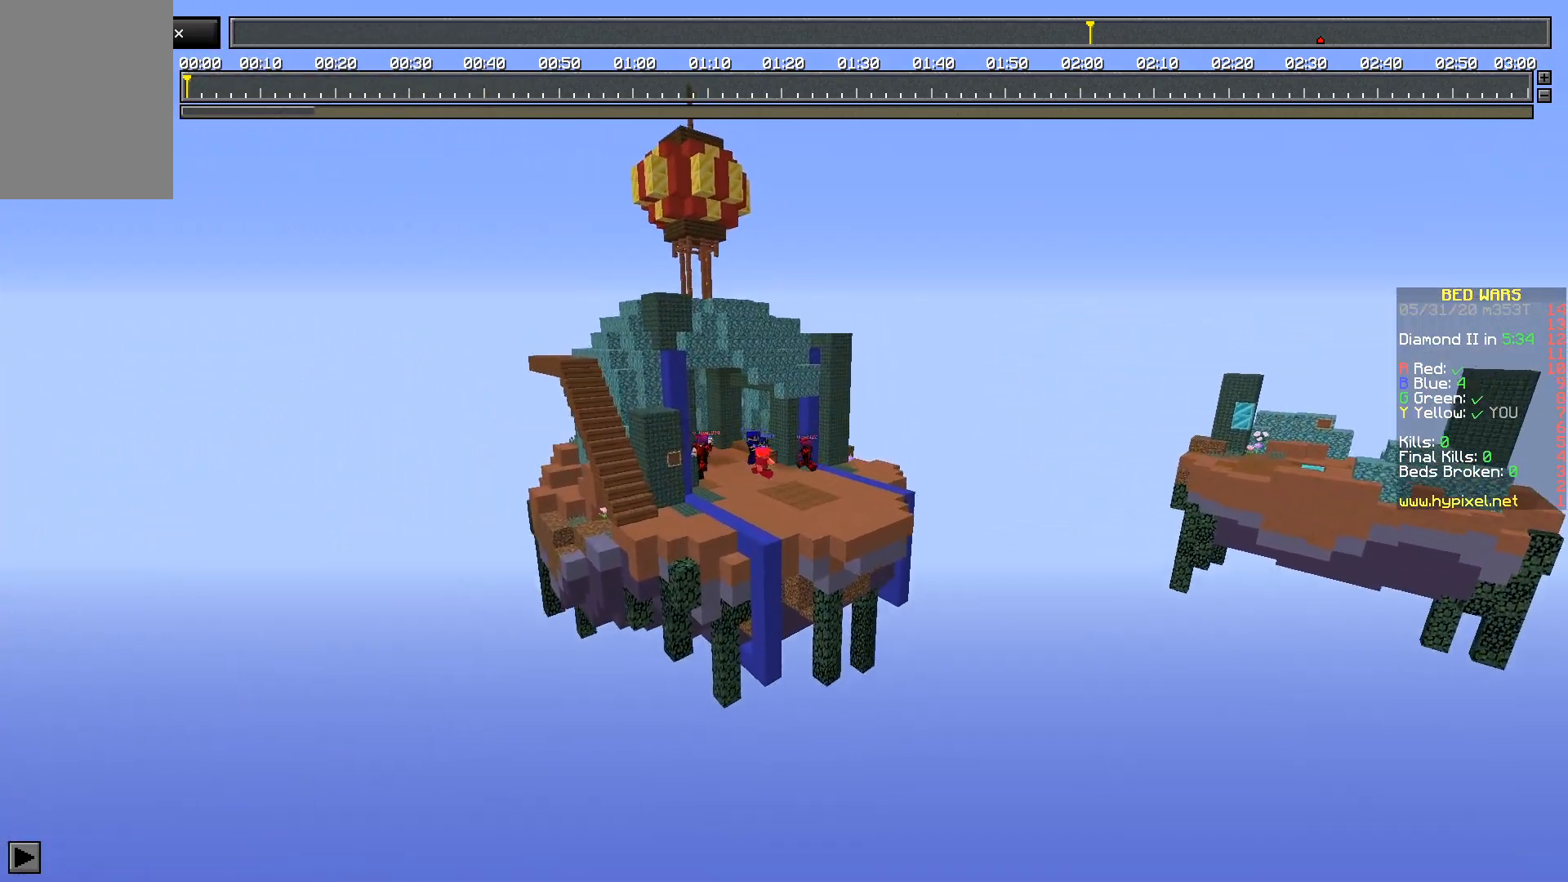
{"keys": ["space", "w"], "mouse": [], "events": [[267, "space", "down"]]}
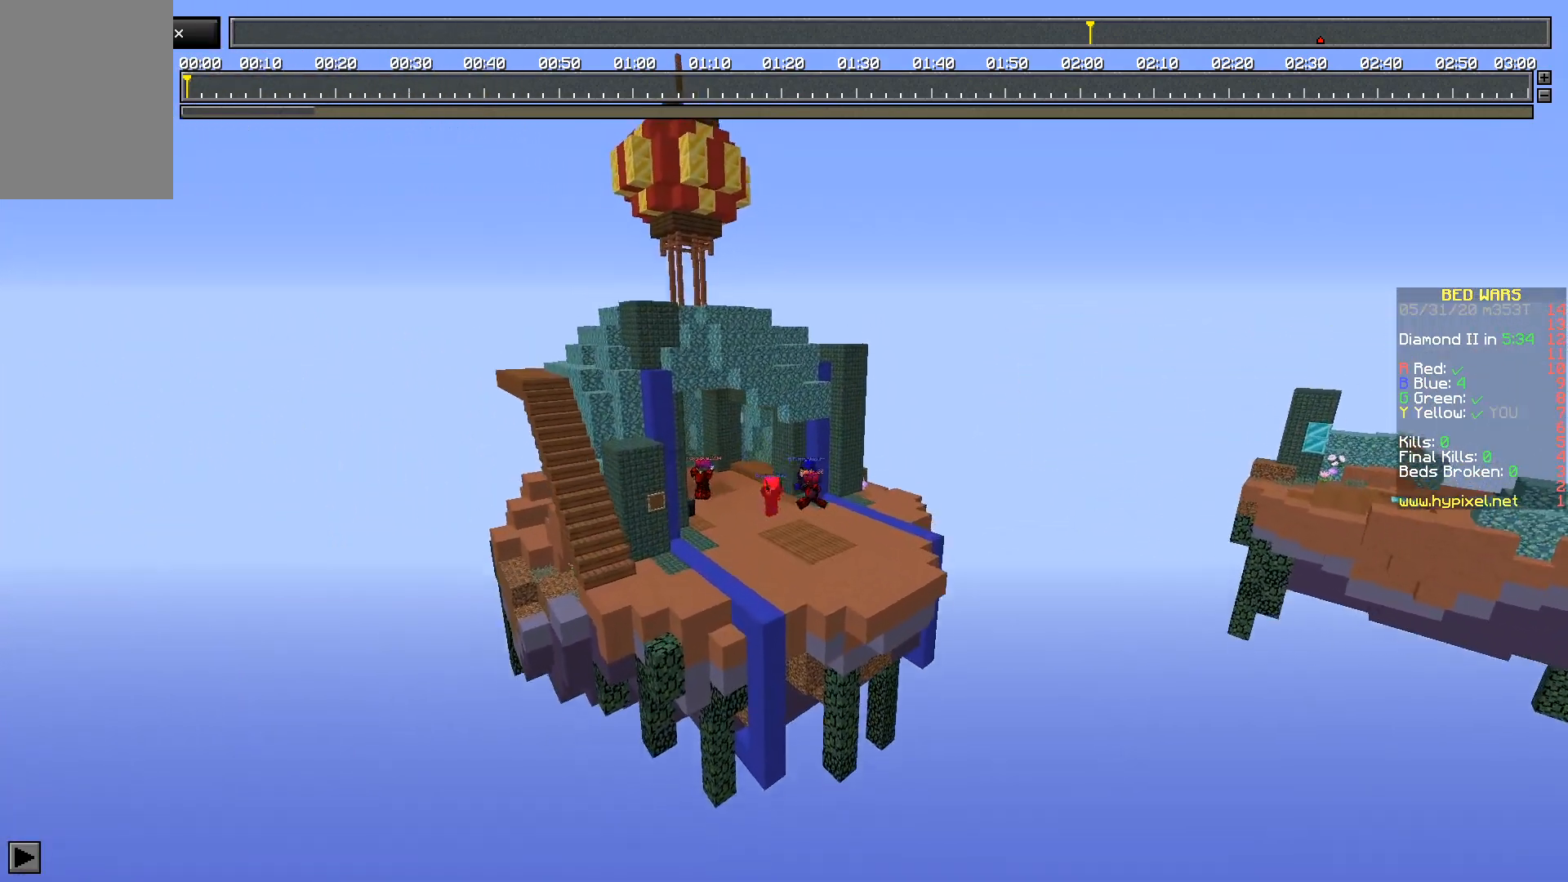
{"keys": ["w"], "mouse": [], "events": [[150, "space", "up"]]}
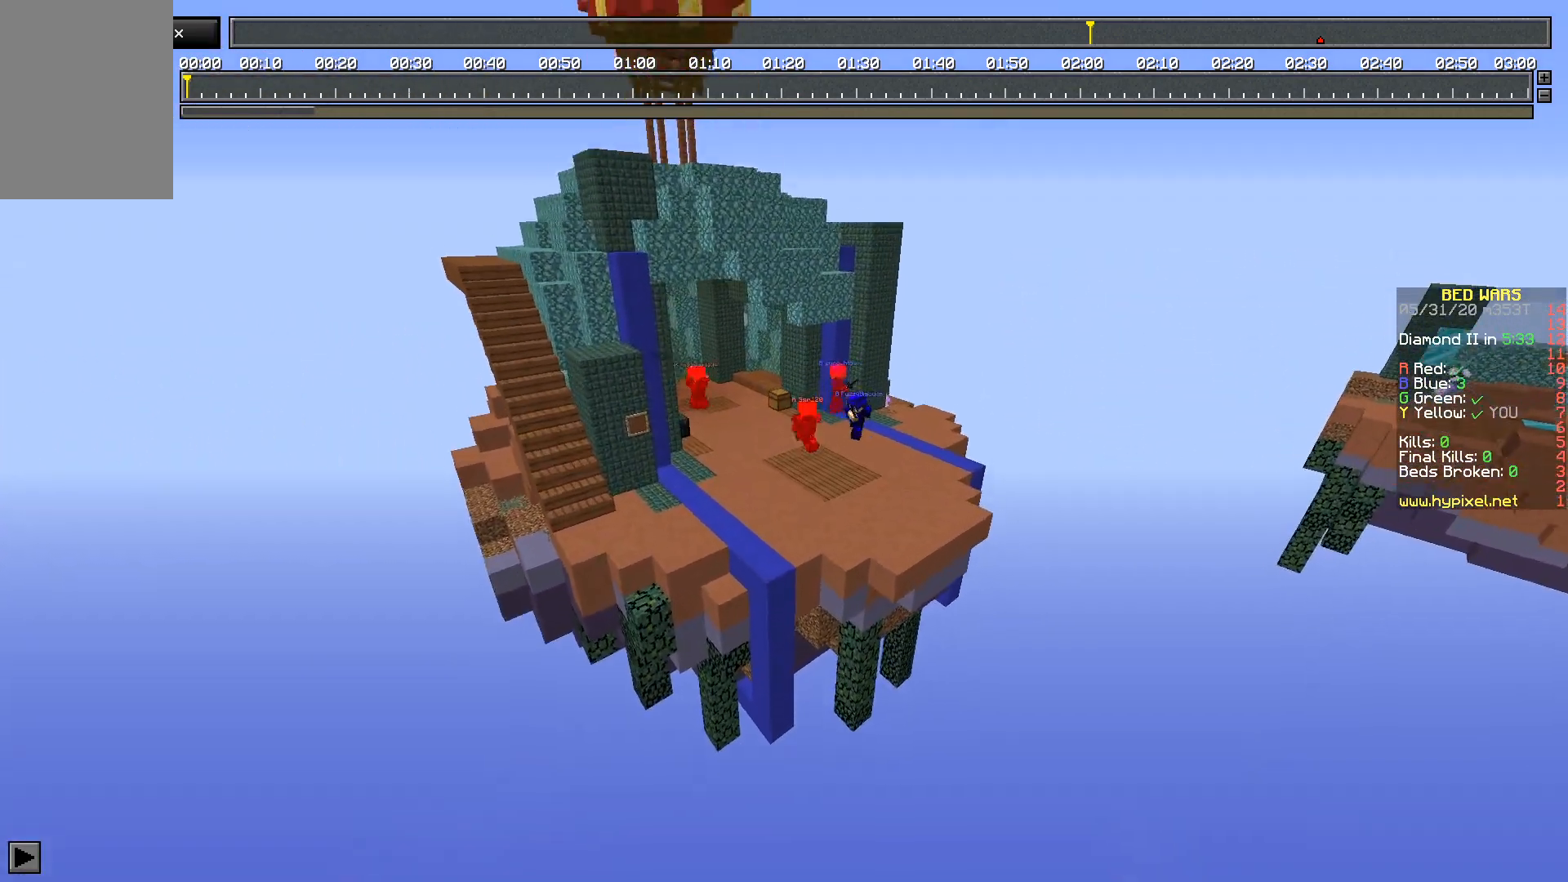
{"keys": ["w"], "mouse": [], "events": []}
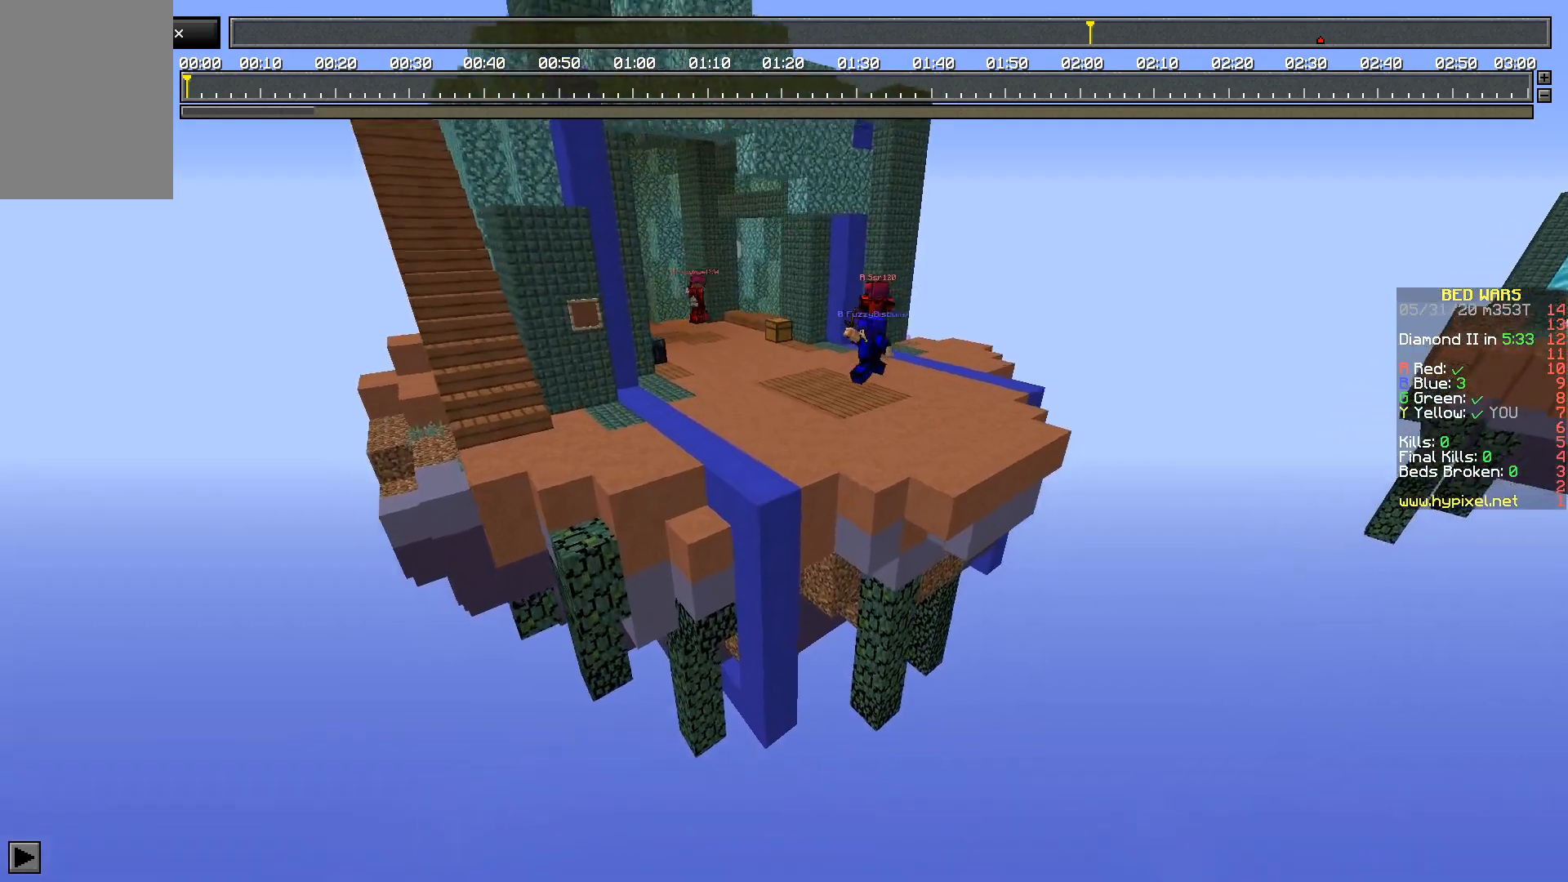
{"keys": ["space", "w"], "mouse": [], "events": [[383, "space", "down"]]}
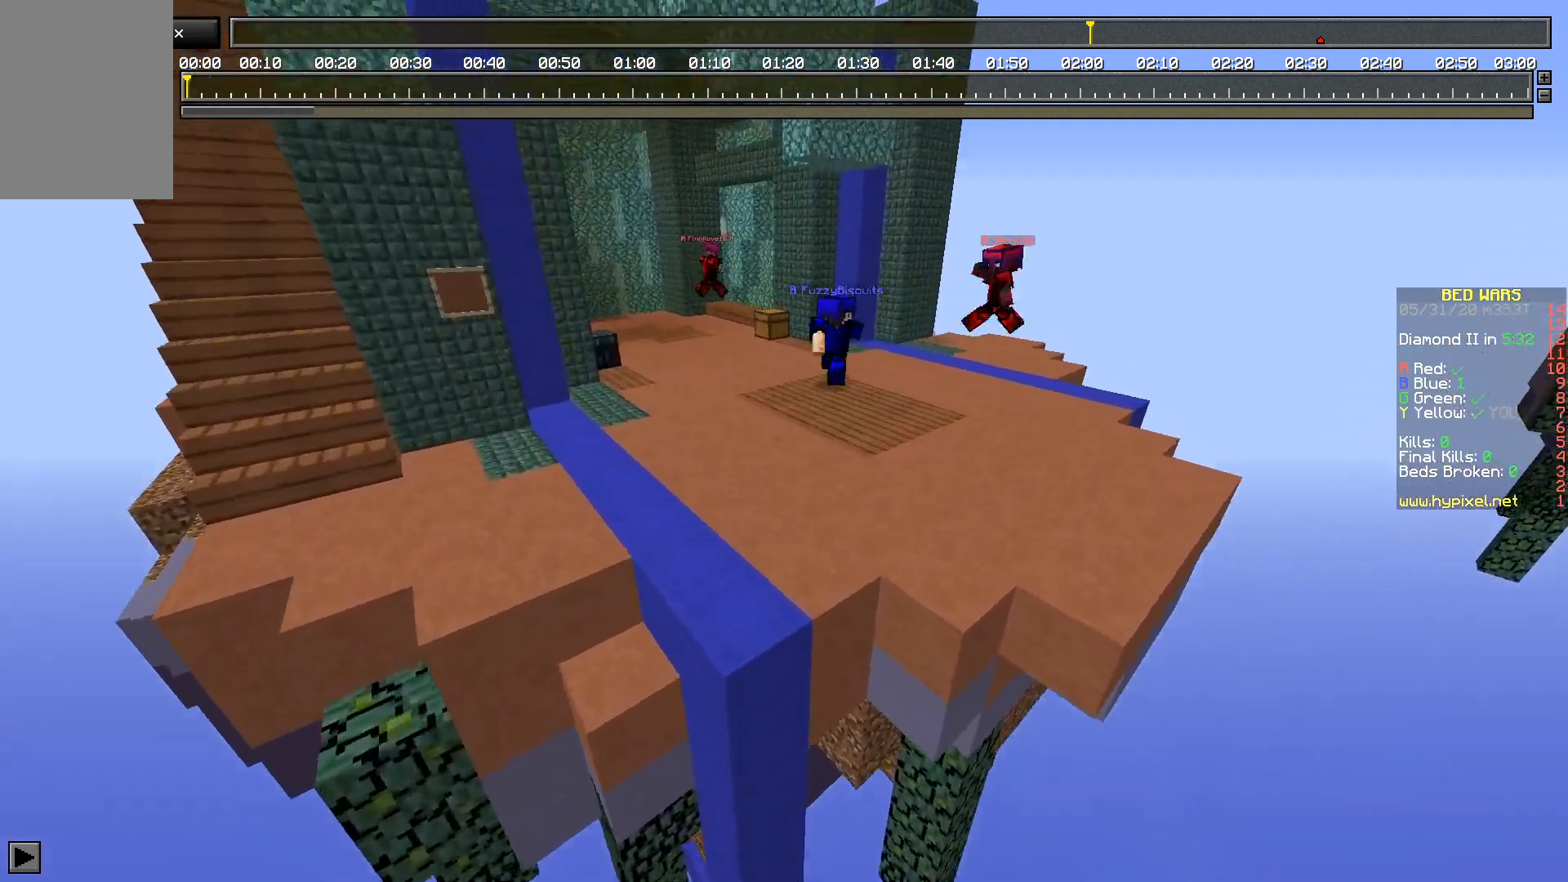
{"keys": [], "mouse": [], "events": [[150, "space", "up"], [500, "w", "up"]]}
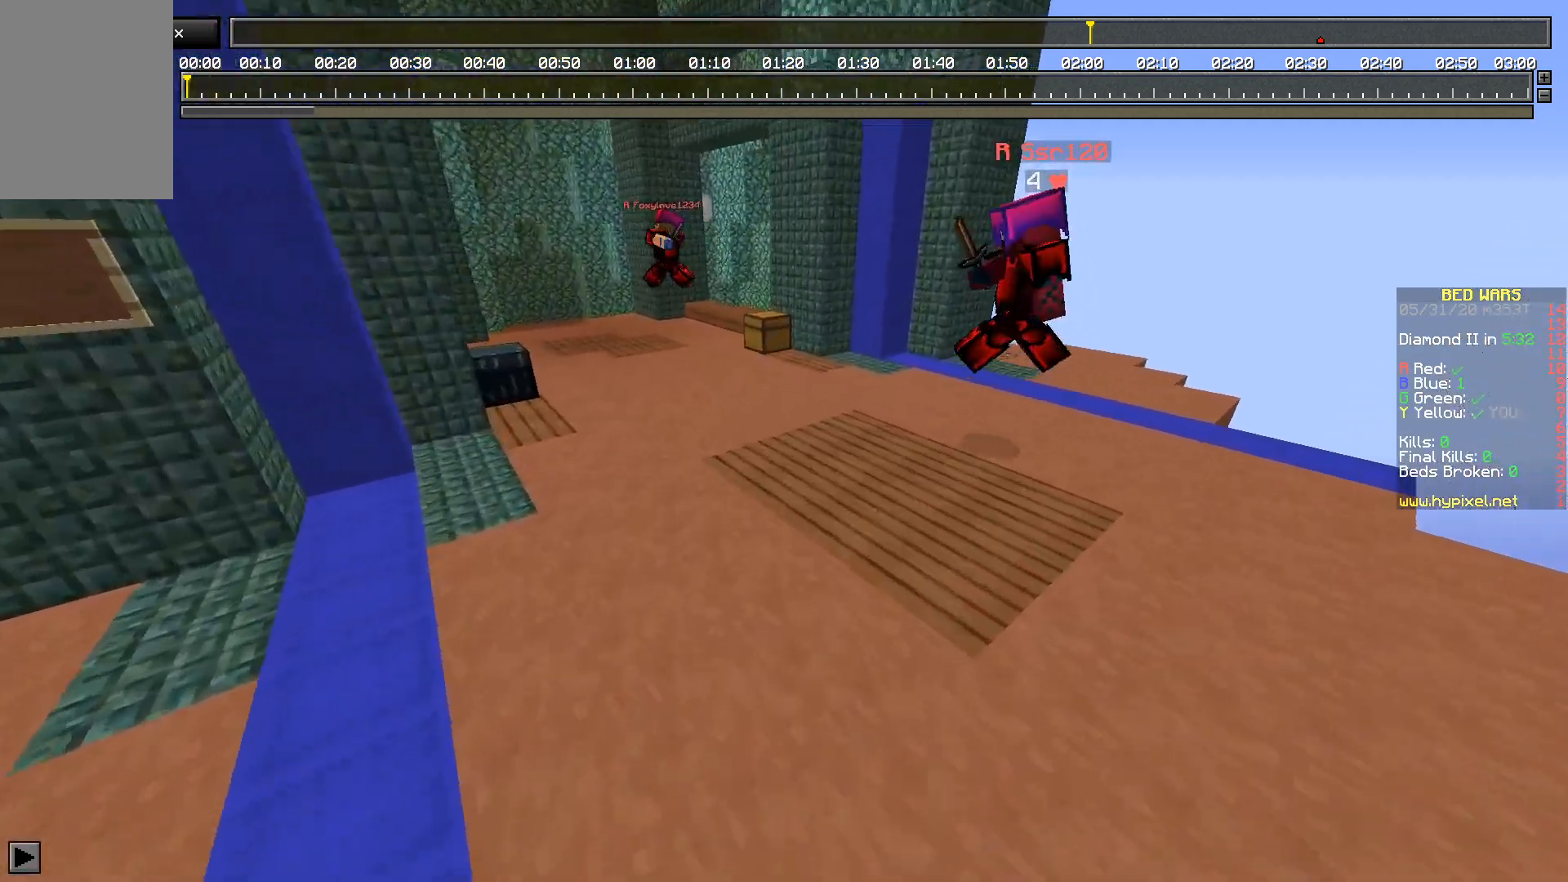
{"keys": ["d", "space"], "mouse": [], "events": [[250, "d", "down"], [283, "space", "down"]]}
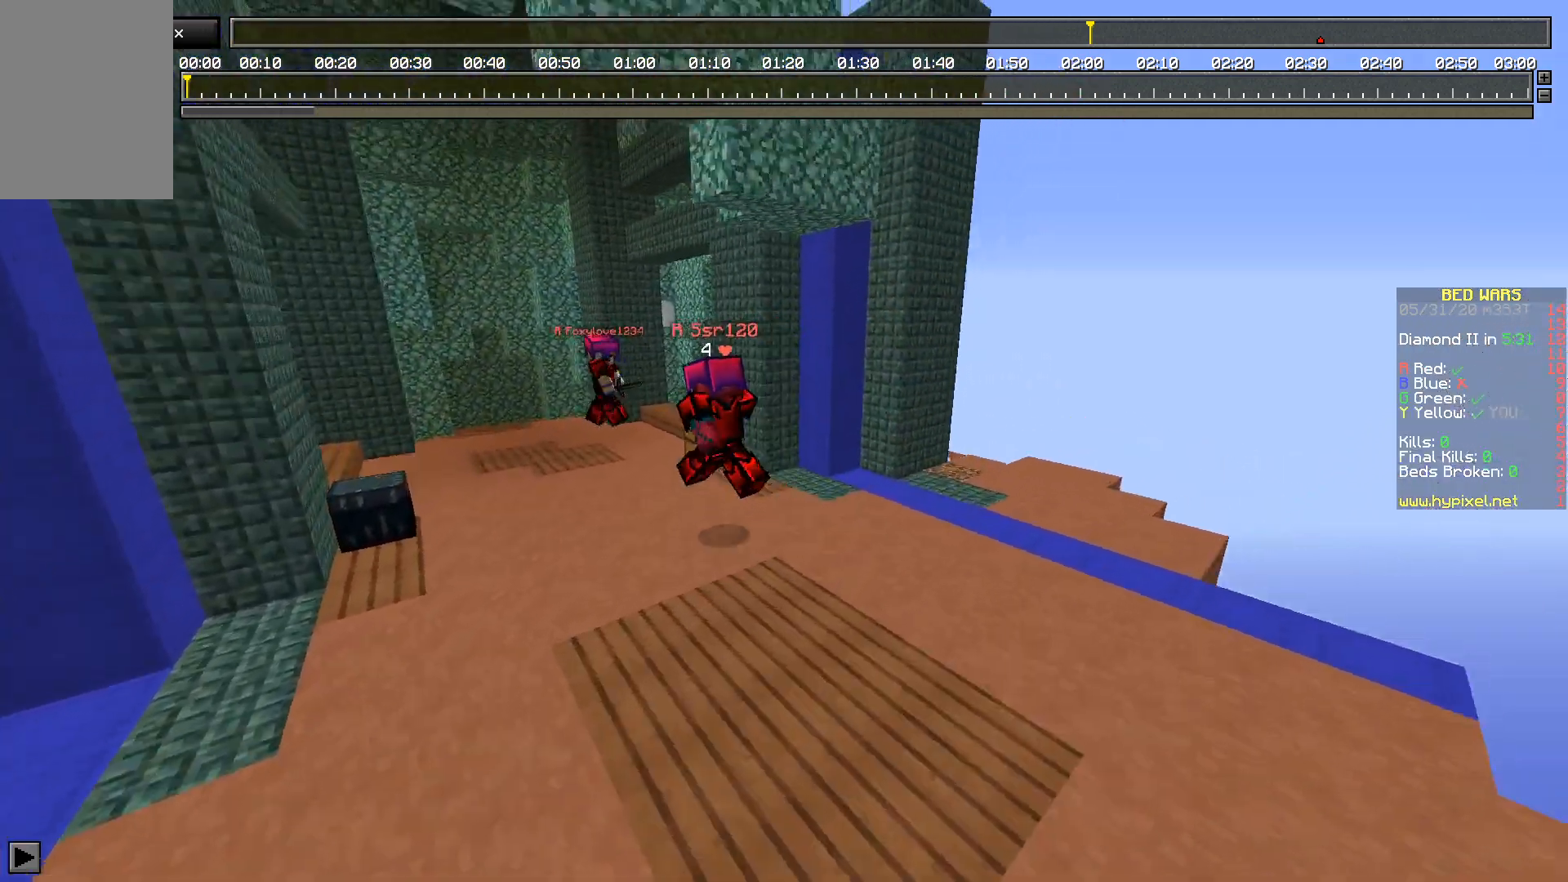
{"keys": [], "mouse": [], "events": [[183, "space", "up"], [317, "d", "up"]]}
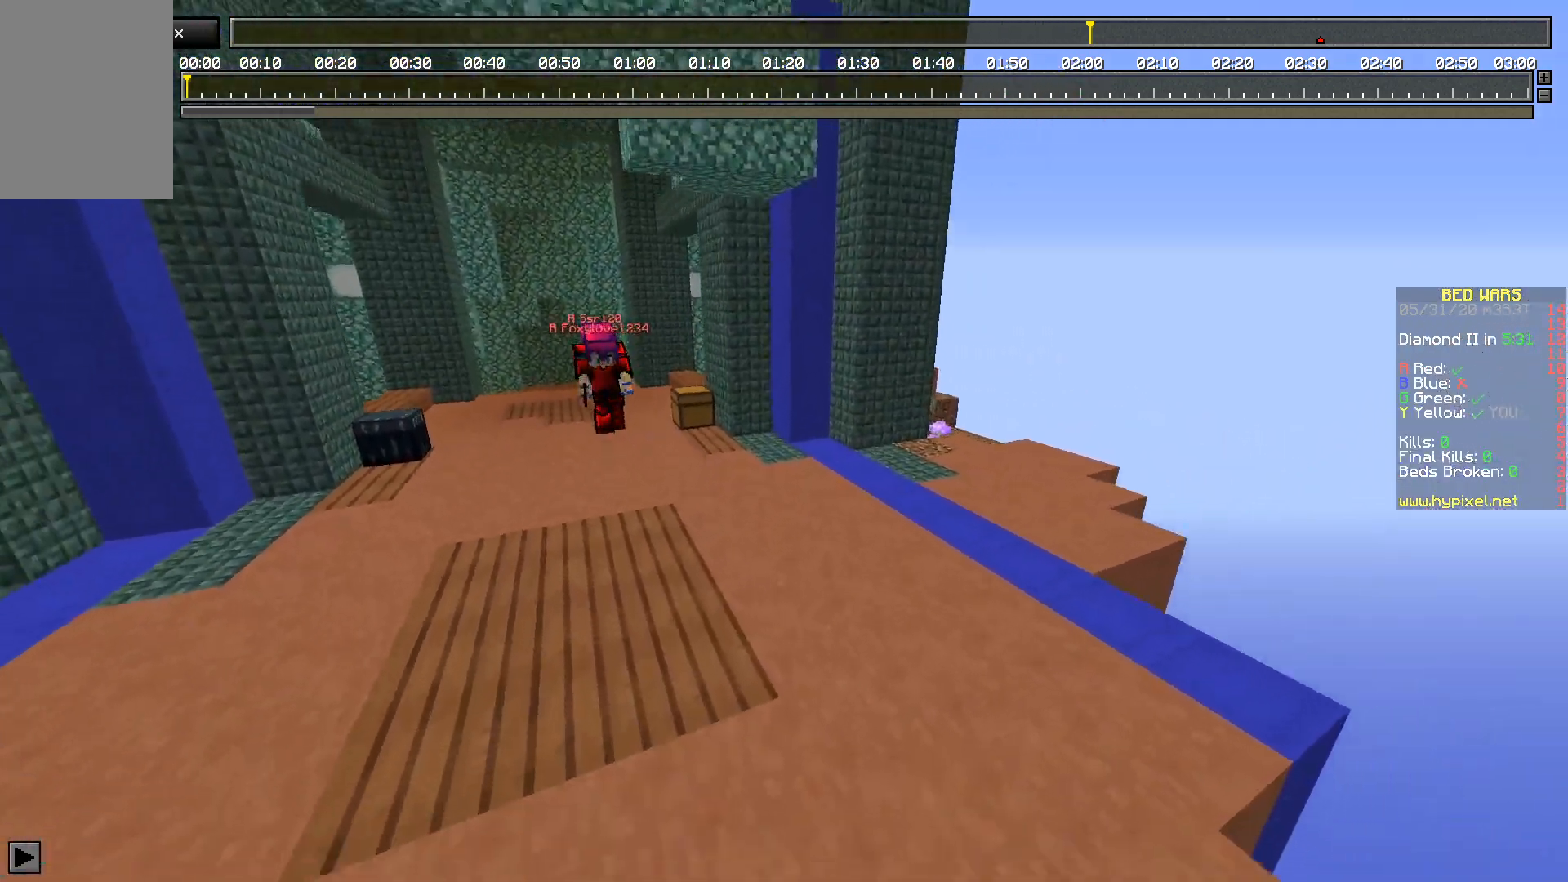
{"keys": ["w"], "mouse": [], "events": [[300, "w", "down"]]}
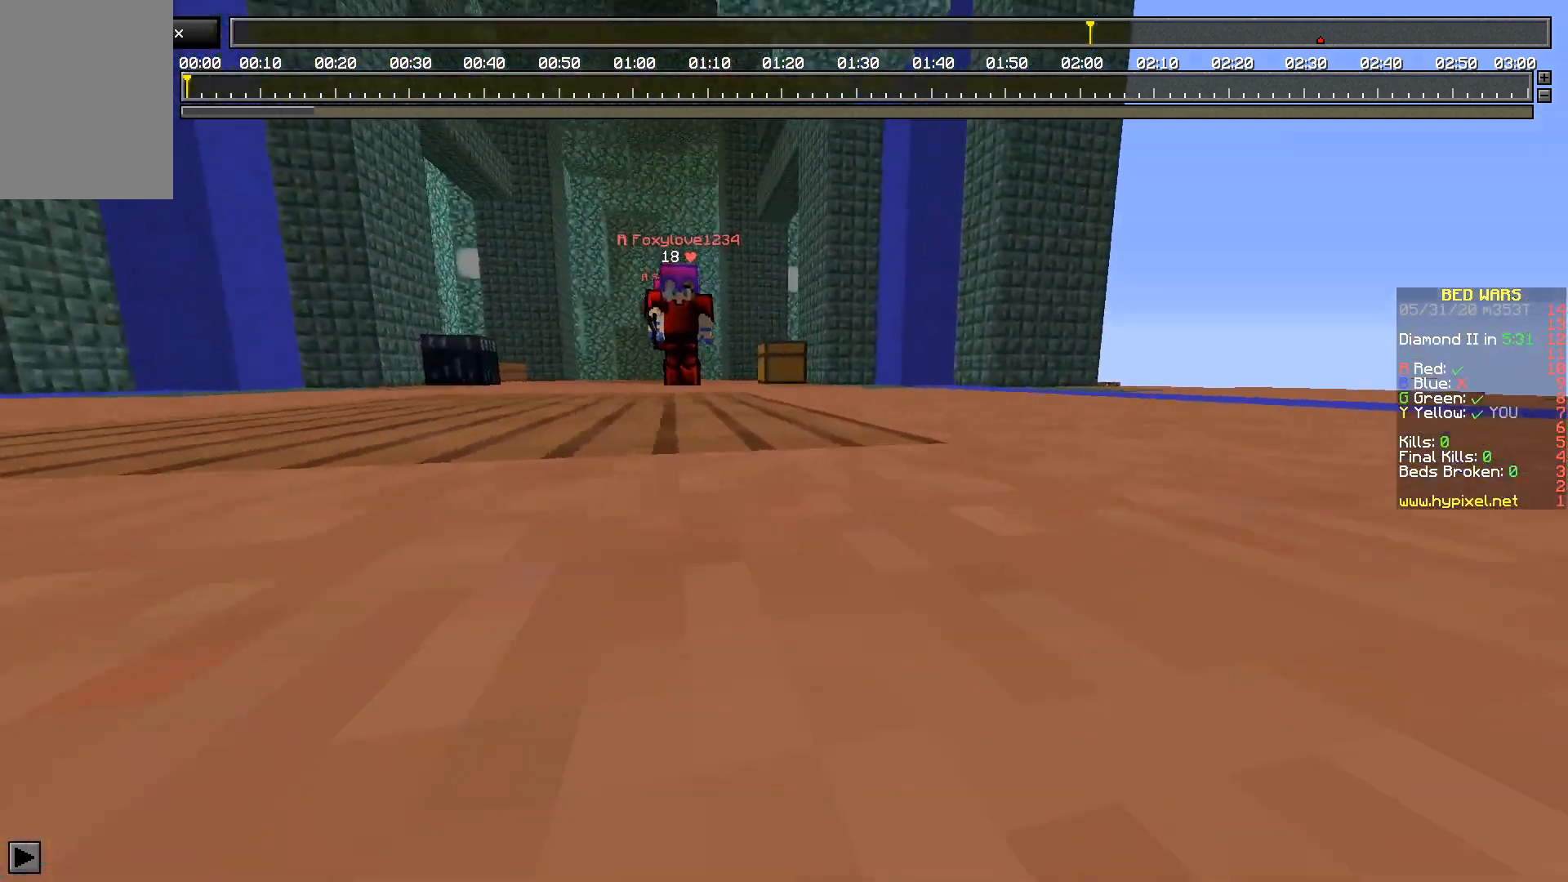
{"keys": ["a"], "mouse": [], "events": [[33, "space", "down"], [233, "w", "up"], [333, "space", "up"], [483, "a", "down"]]}
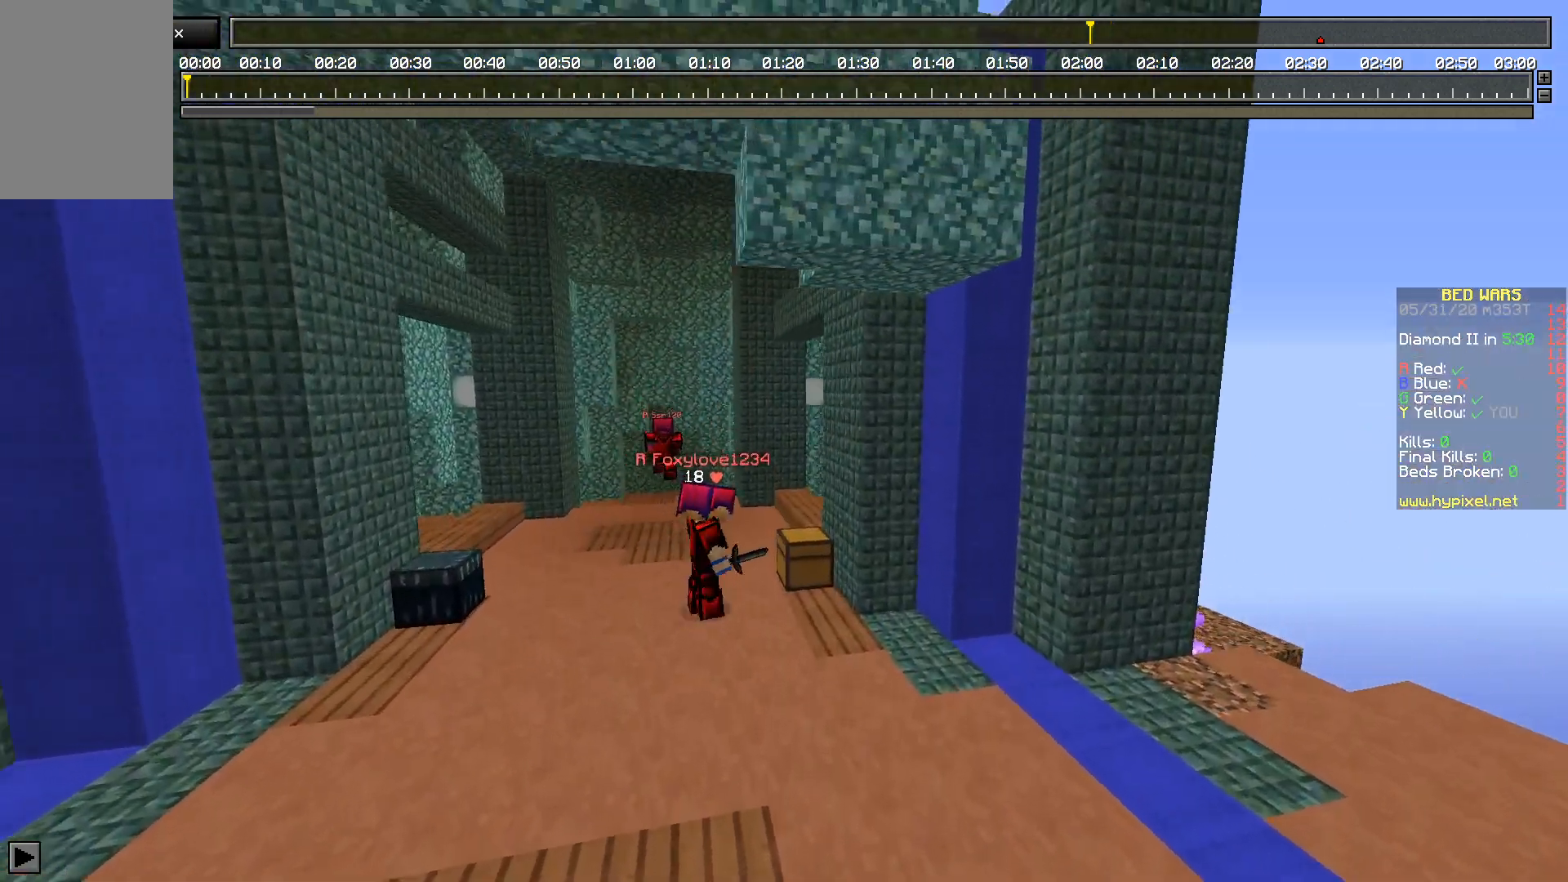
{"keys": ["w"], "mouse": [], "events": [[150, "a", "up"], [500, "w", "down"]]}
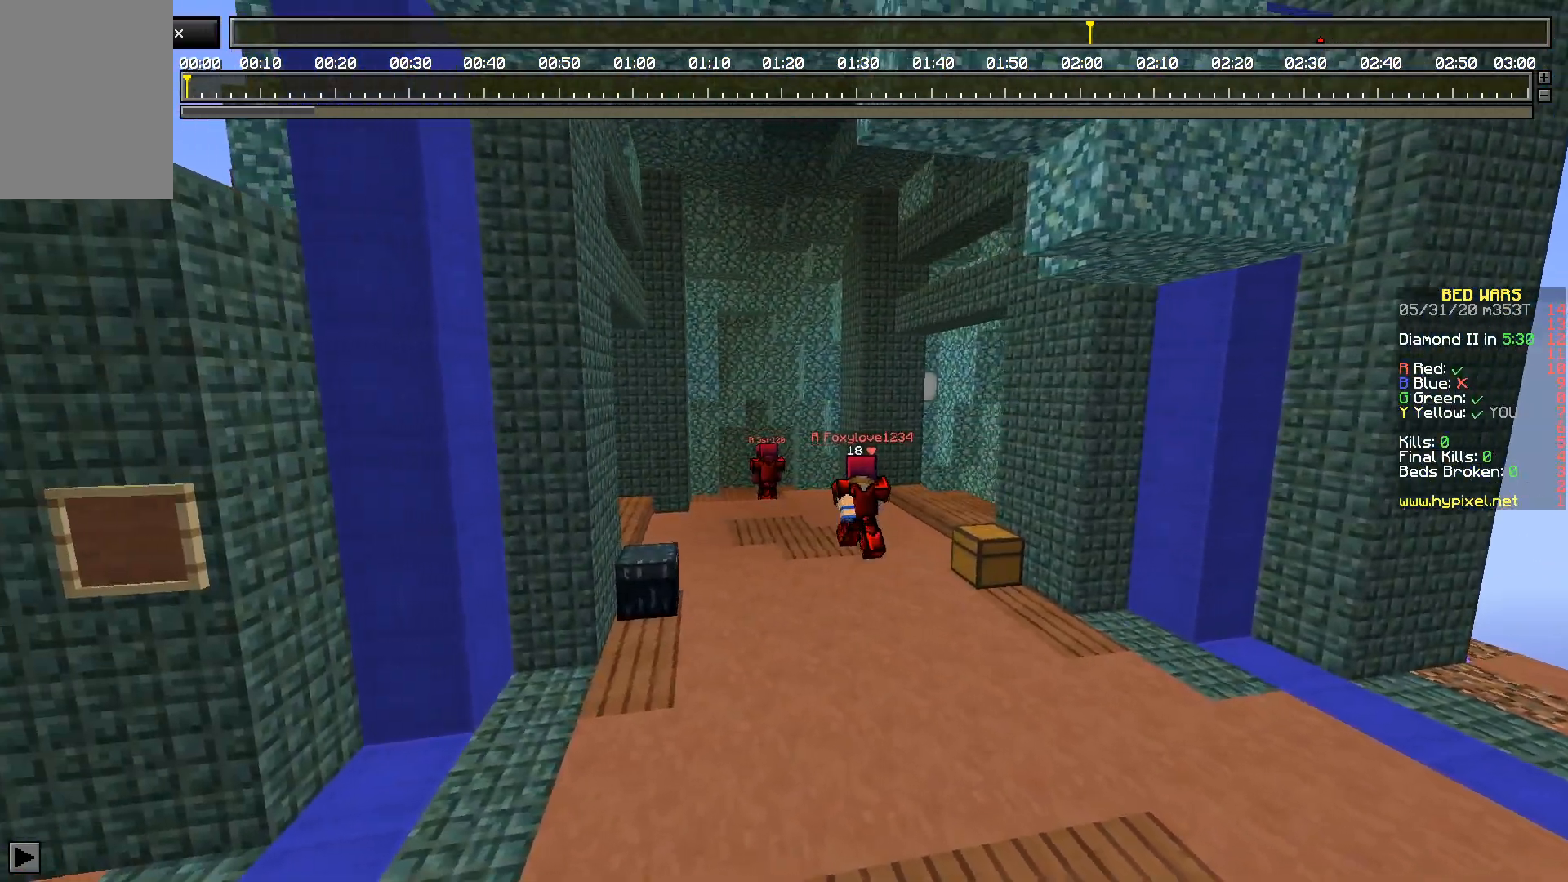
{"keys": ["w"], "mouse": [], "events": []}
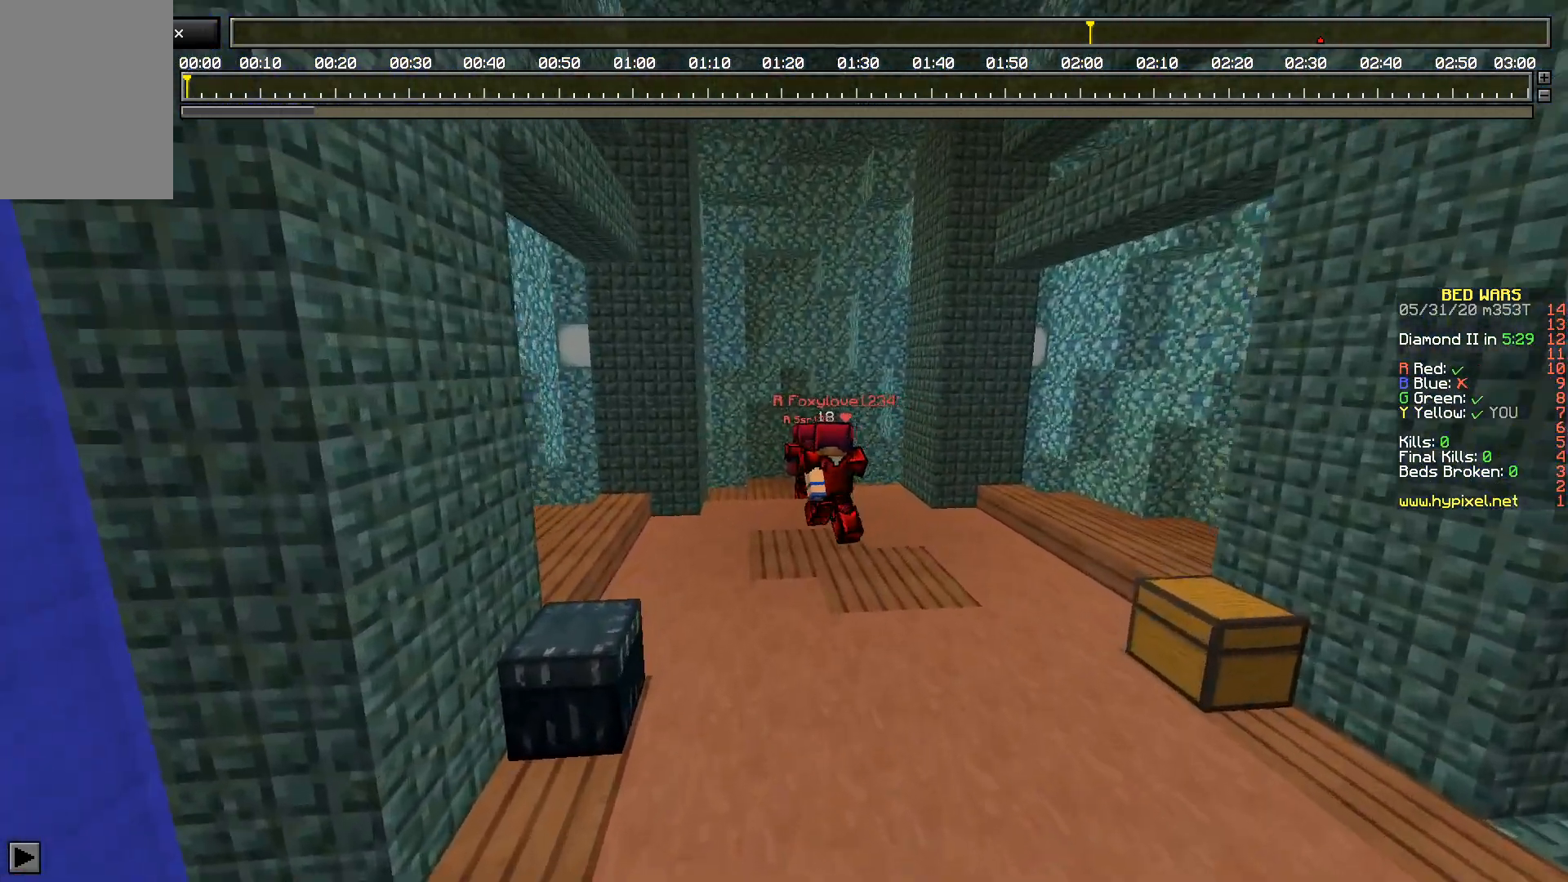
{"keys": [], "mouse": [], "events": [[417, "w", "up"]]}
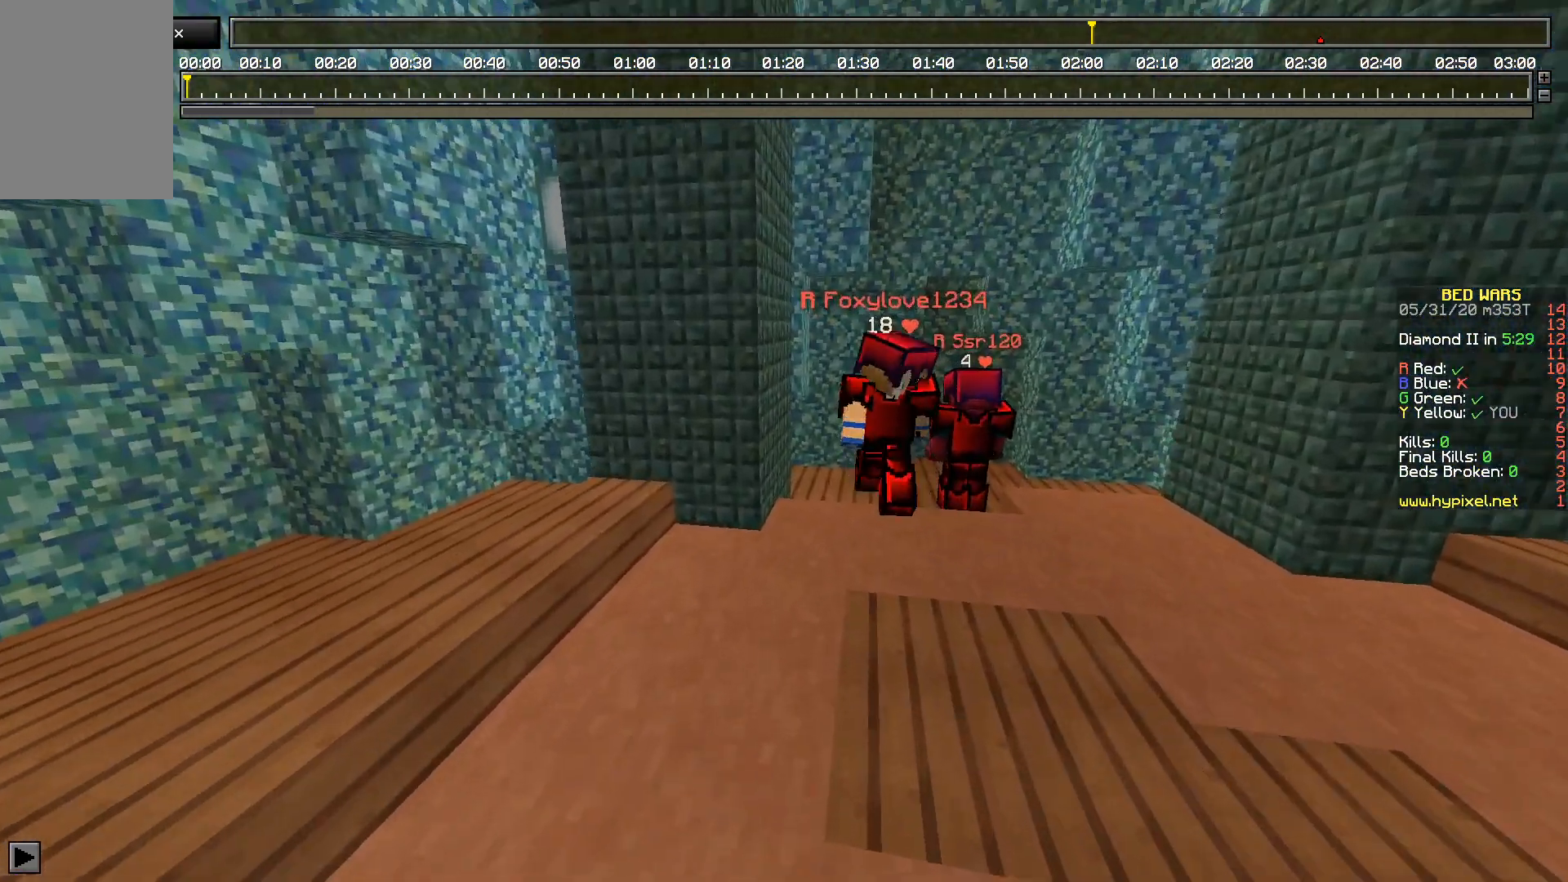
{"keys": [], "mouse": [], "events": [[67, "d", "down"], [333, "d", "up"]]}
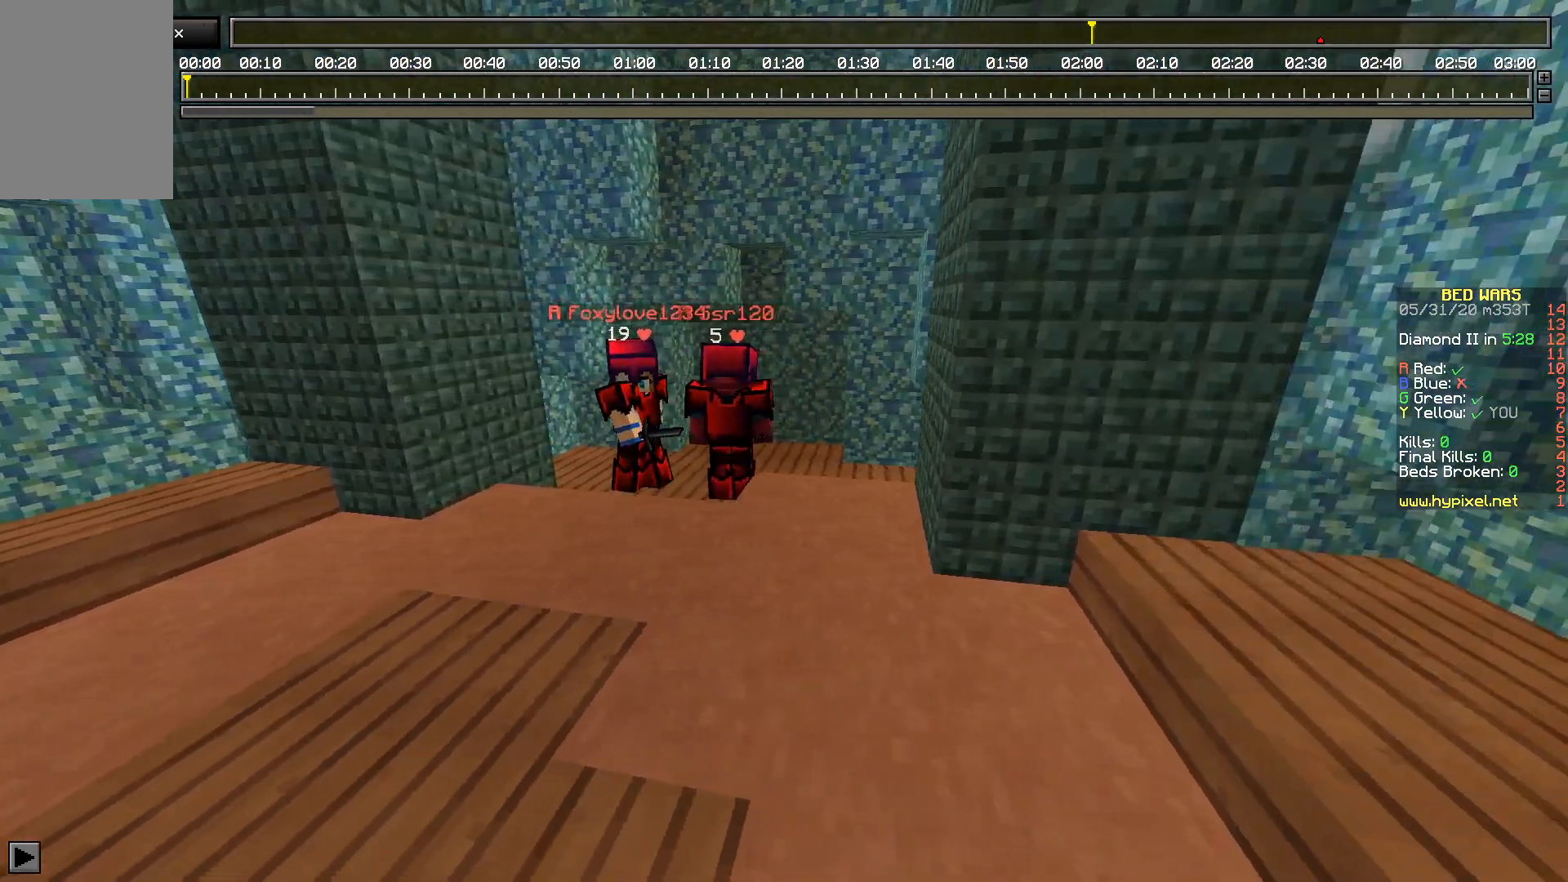
{"keys": [], "mouse": [], "events": [[33, "w", "down"], [217, "w", "up"]]}
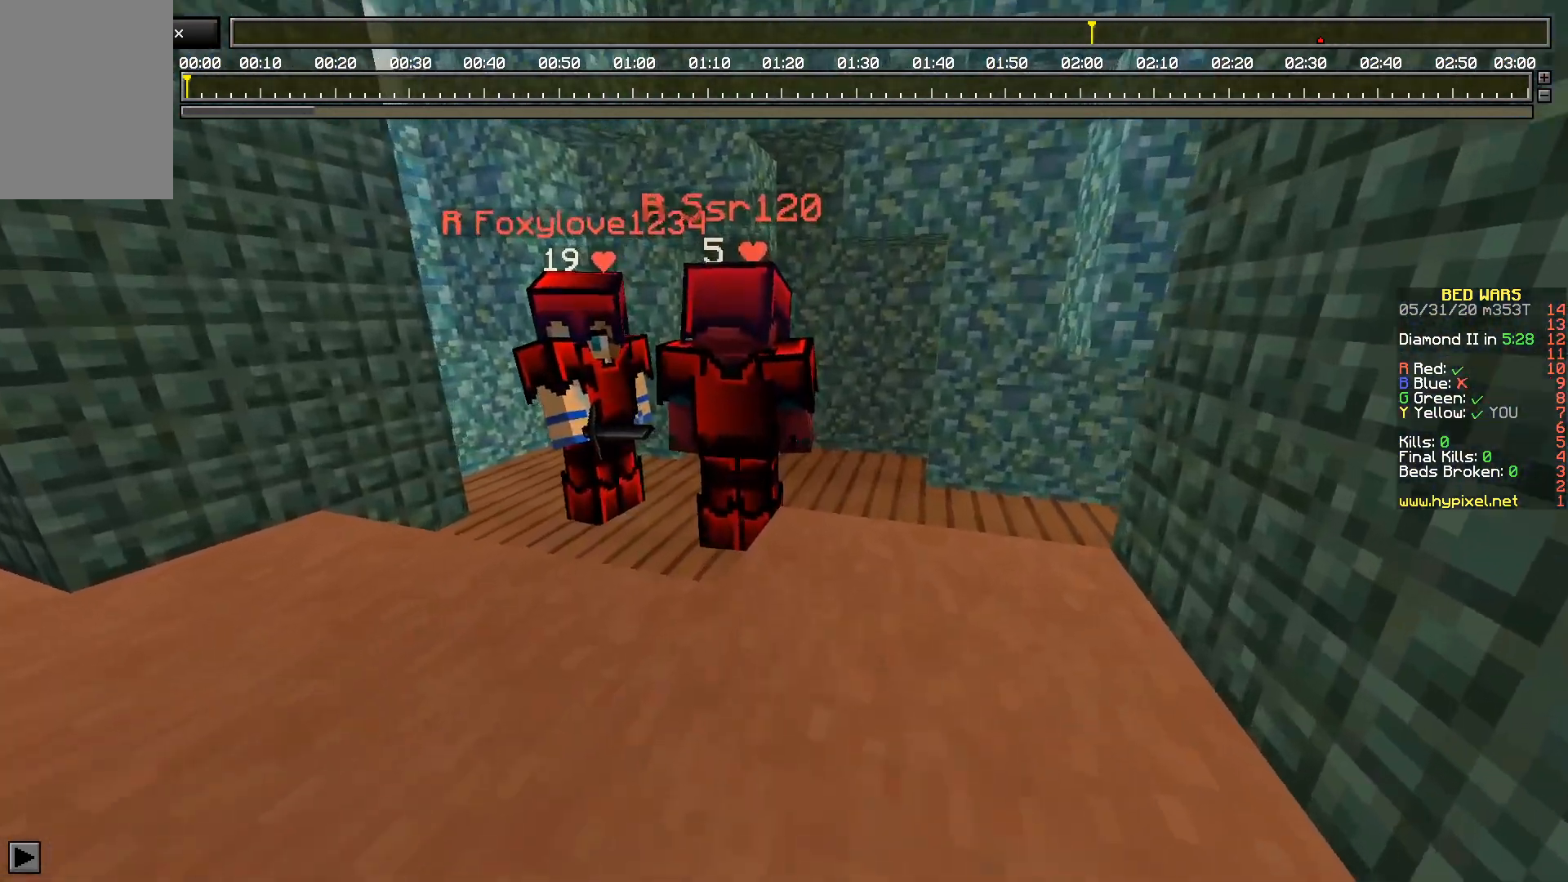
{"keys": [], "mouse": [], "events": []}